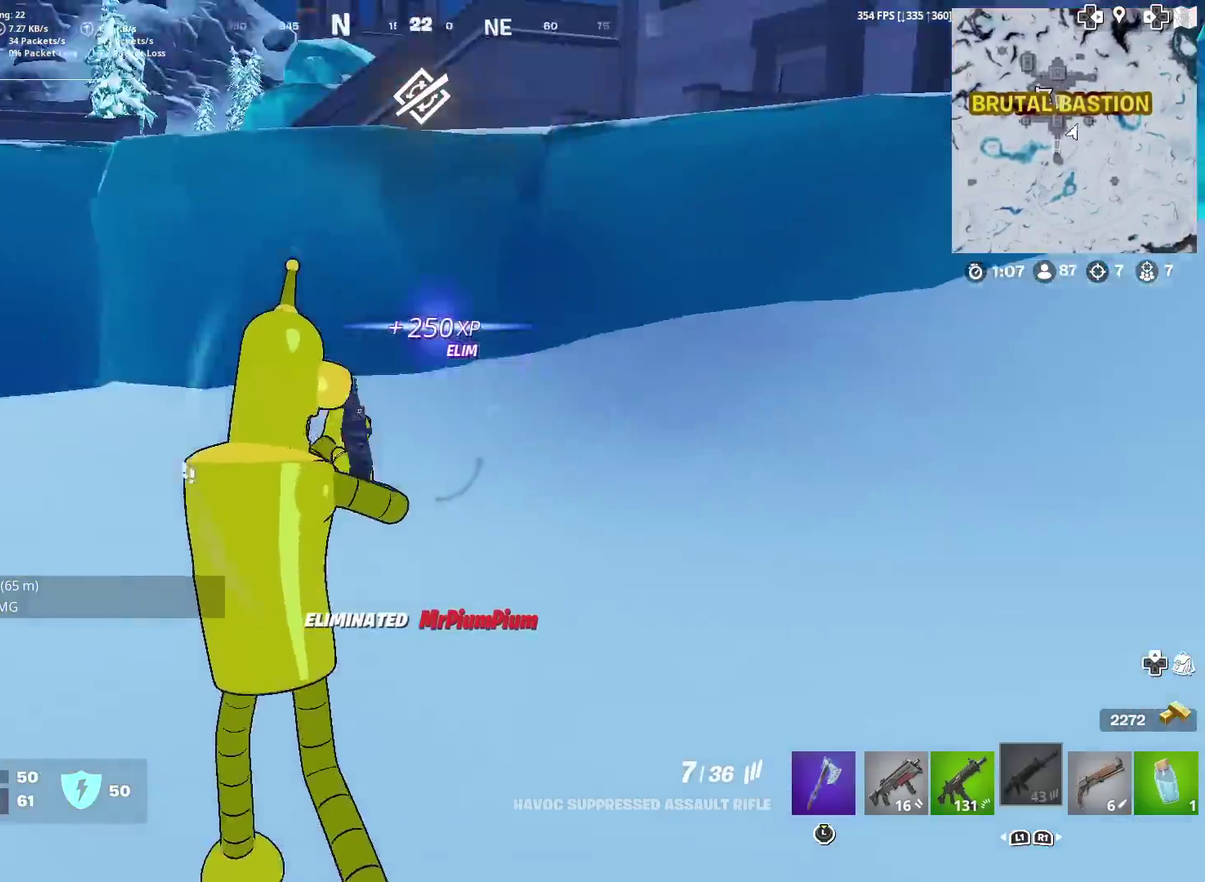
Gameplay with a controller (PlayStation layout); each line is a JSON object with the inputs held at the frame after it (dt_ms = milliseconds from this image to that frame). "events" lists button and stick changes between this image and that frame as [ms after this image, input, new state], when the widget could be followed in between. Not read: L1 R1 TOUCHPAD.
{"dt_ms": 601, "buttons": [], "left_stick": "up-left", "right_stick": "center", "events": [[17, "SQUARE", "up"], [217, "right_stick", "center"], [384, "right_stick", "left"], [451, "right_stick", "center"]]}
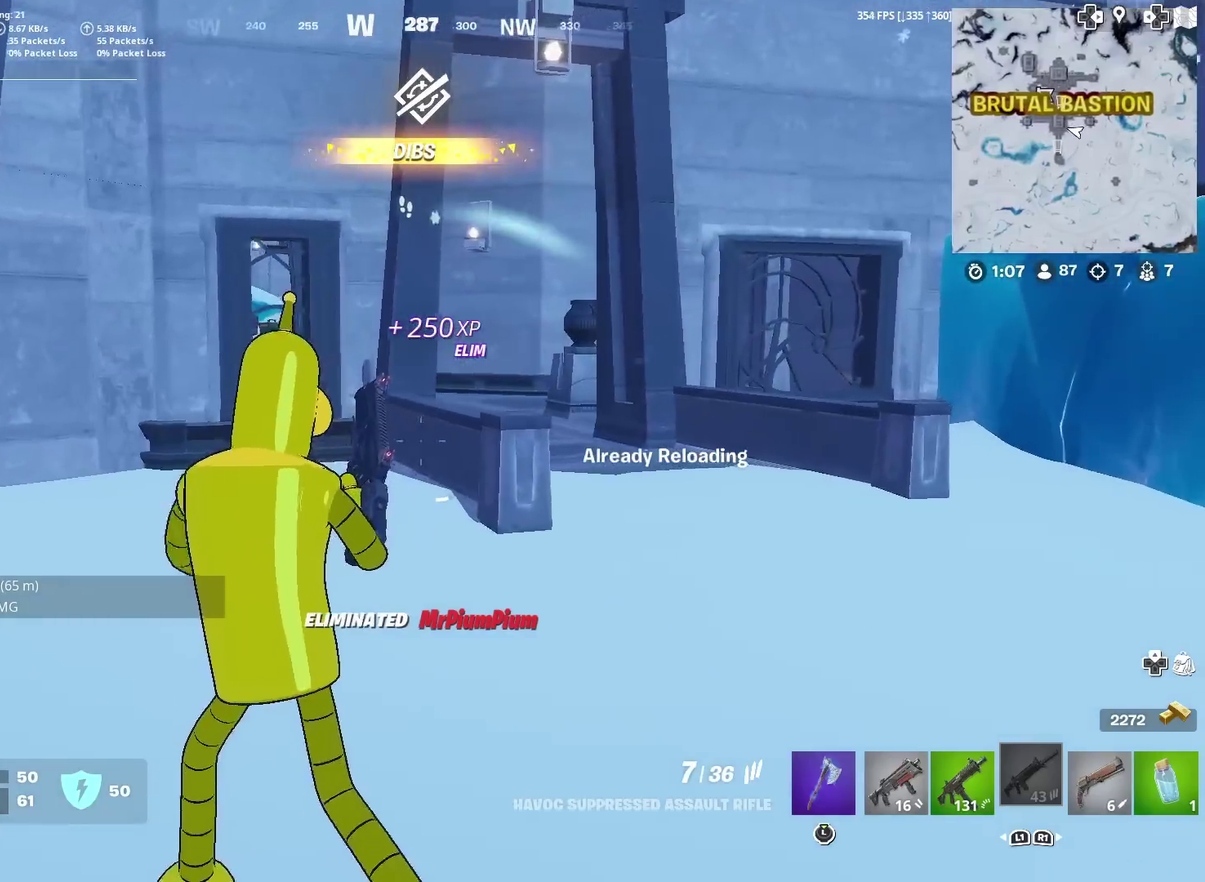
{"dt_ms": 400, "buttons": [], "left_stick": "up-left", "right_stick": "center", "events": []}
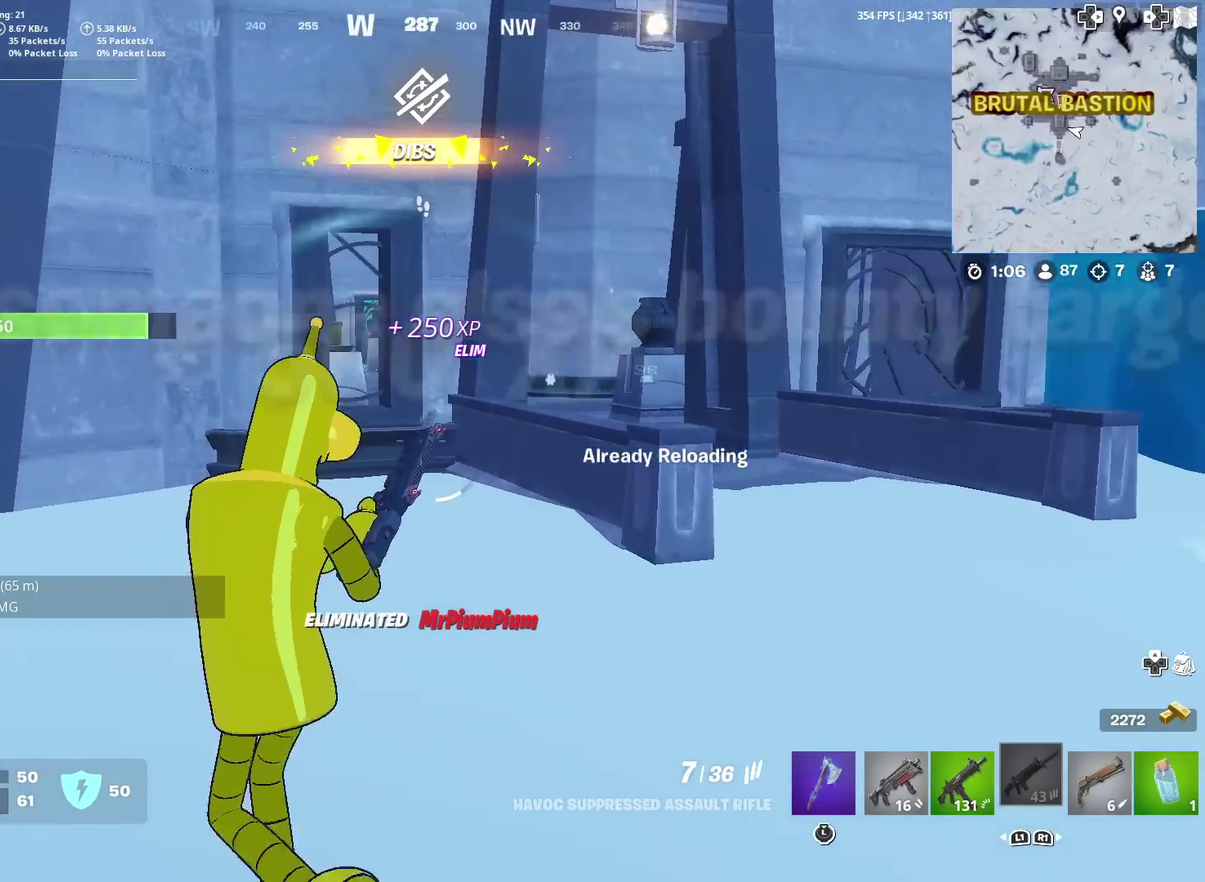
{"dt_ms": 501, "buttons": ["R3"], "left_stick": "up", "right_stick": "center"}
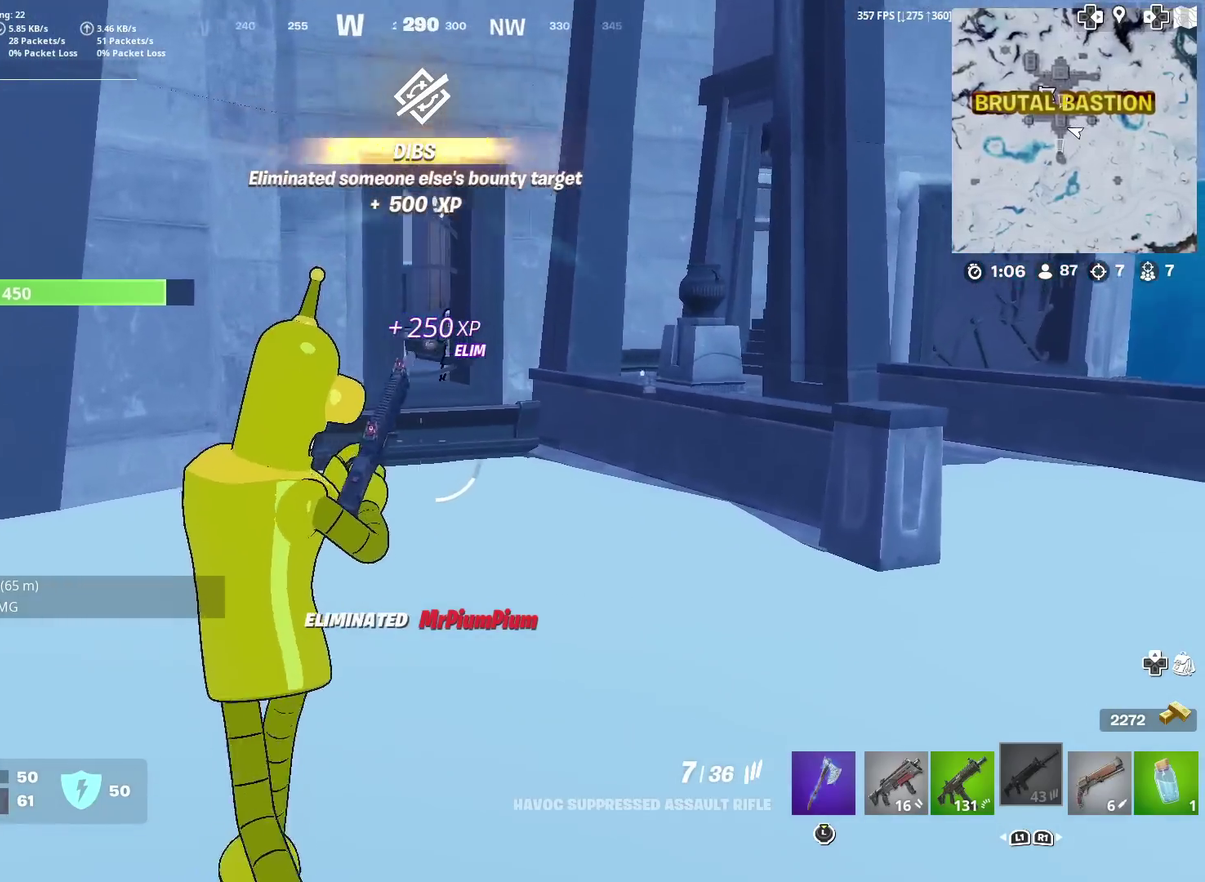
{"dt_ms": 483, "buttons": [], "left_stick": "up-left", "right_stick": "center"}
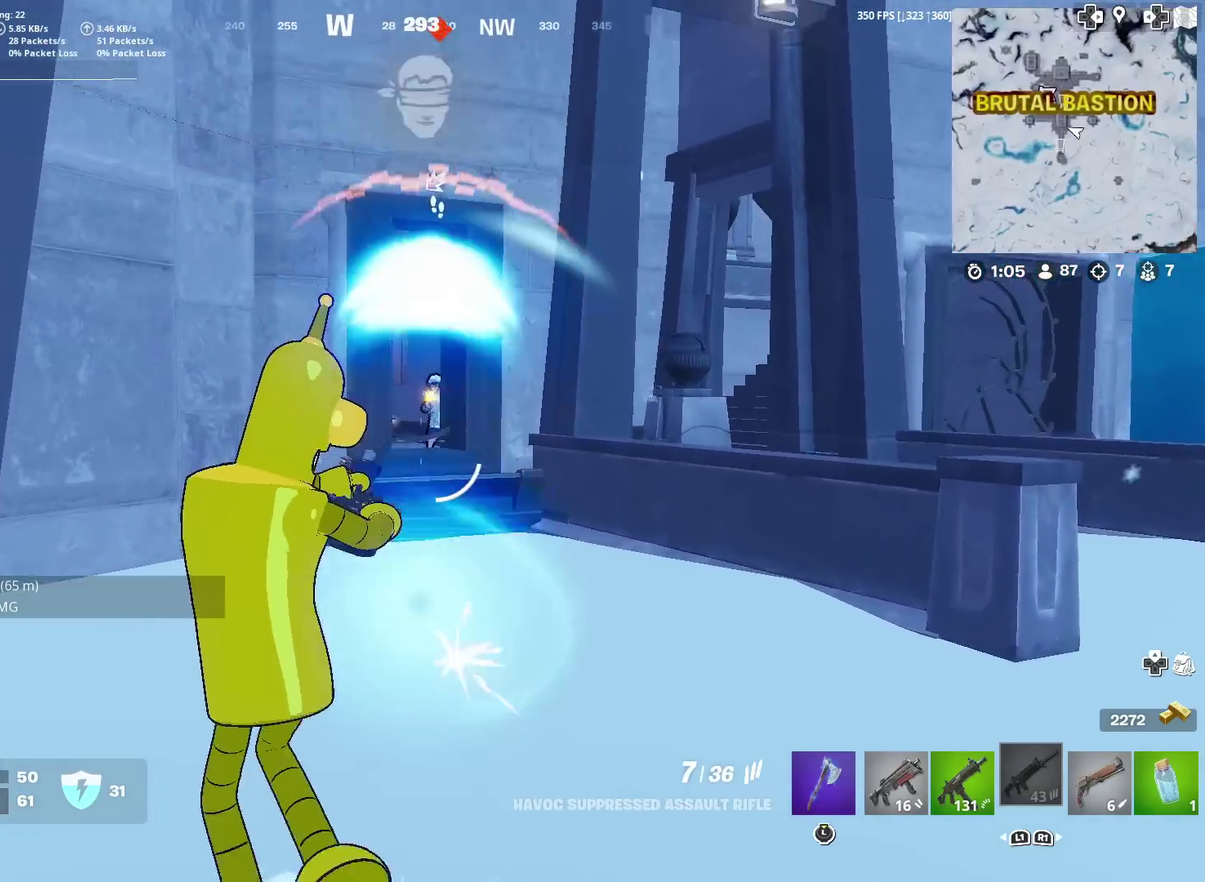
{"dt_ms": 501, "buttons": [], "left_stick": "up-right", "right_stick": "center", "events": [[184, "left_stick", "up-right"]]}
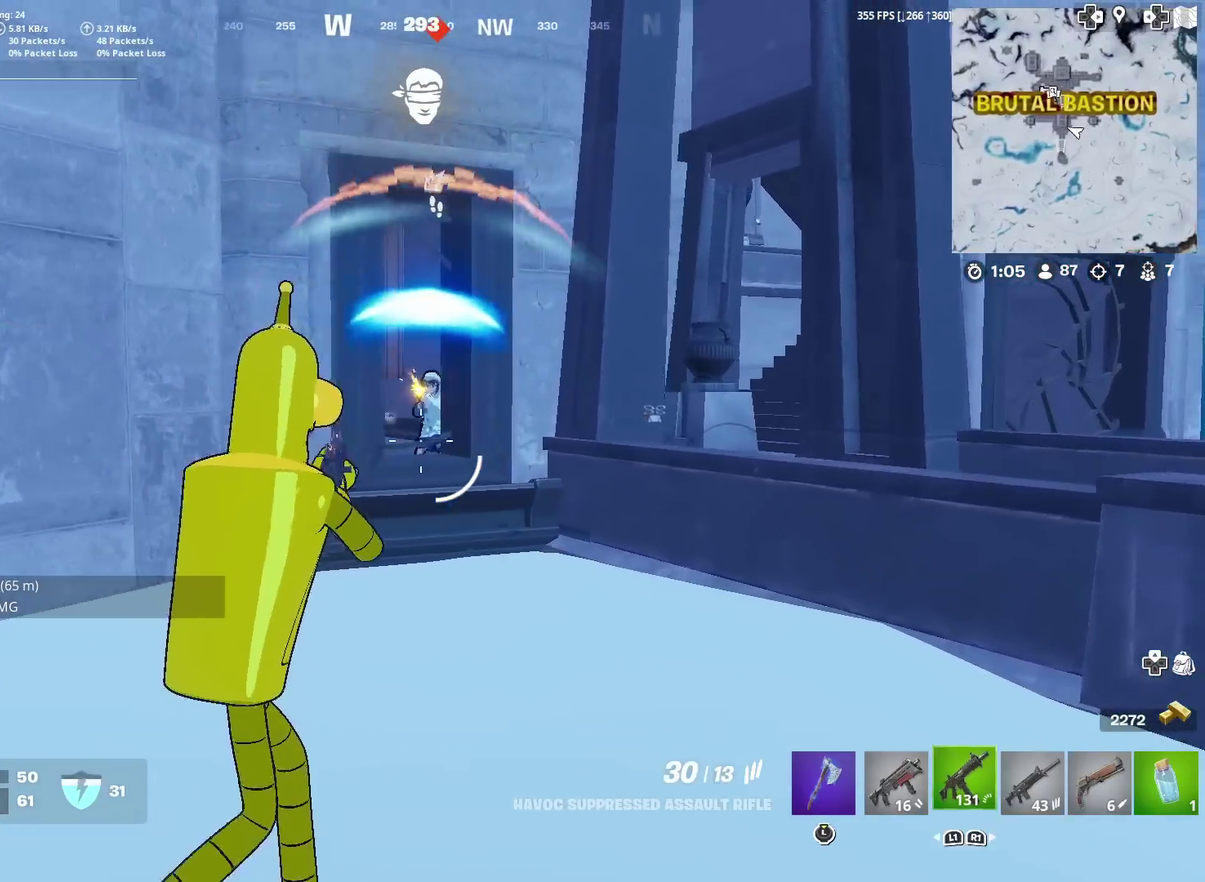
{"dt_ms": 500, "buttons": [], "left_stick": "up-right", "right_stick": "center", "events": [[367, "CROSS", "down"], [367, "right_stick", "down-left"], [467, "CROSS", "up"], [500, "right_stick", "center"]]}
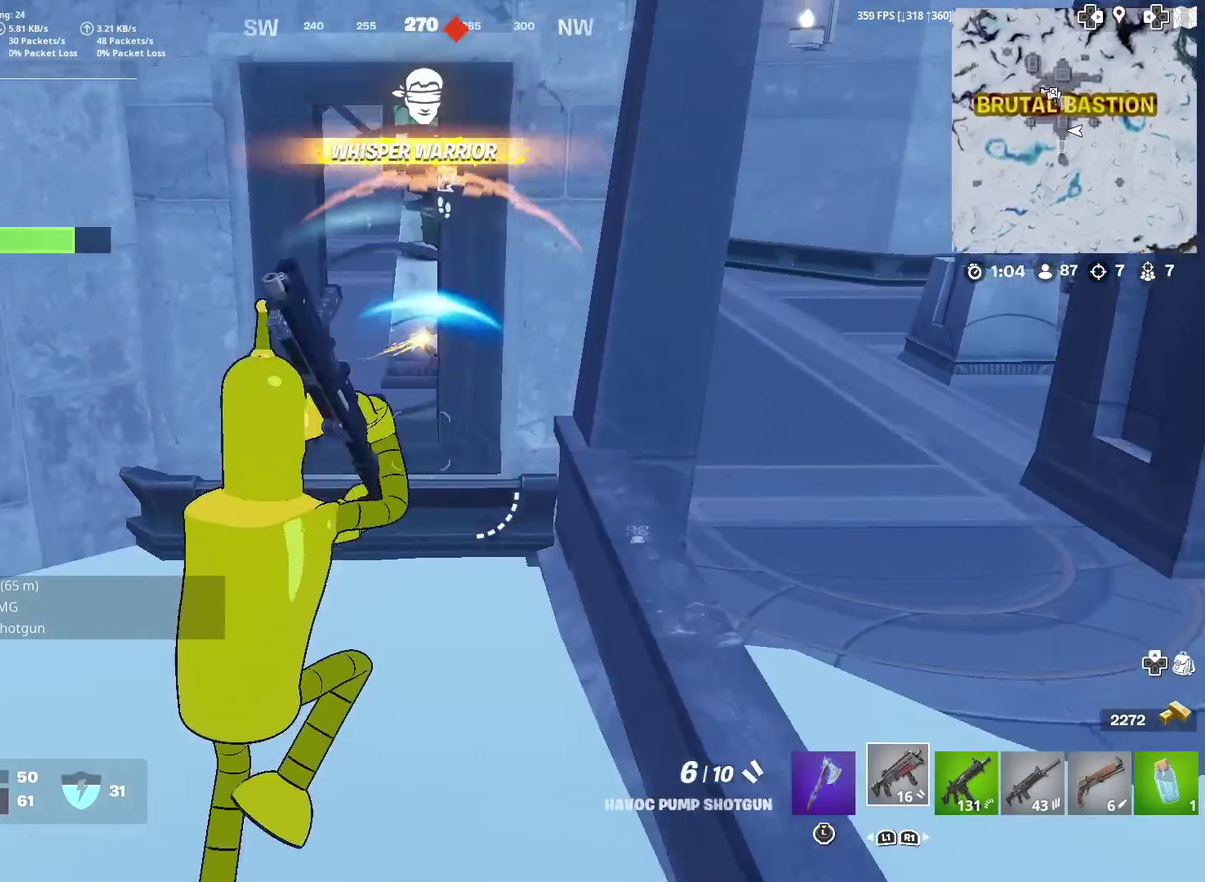
{"dt_ms": 401, "buttons": [], "left_stick": "up-right", "right_stick": "center", "events": [[101, "left_stick", "up"], [184, "right_stick", "up-left"], [234, "left_stick", "up-right"], [301, "right_stick", "center"]]}
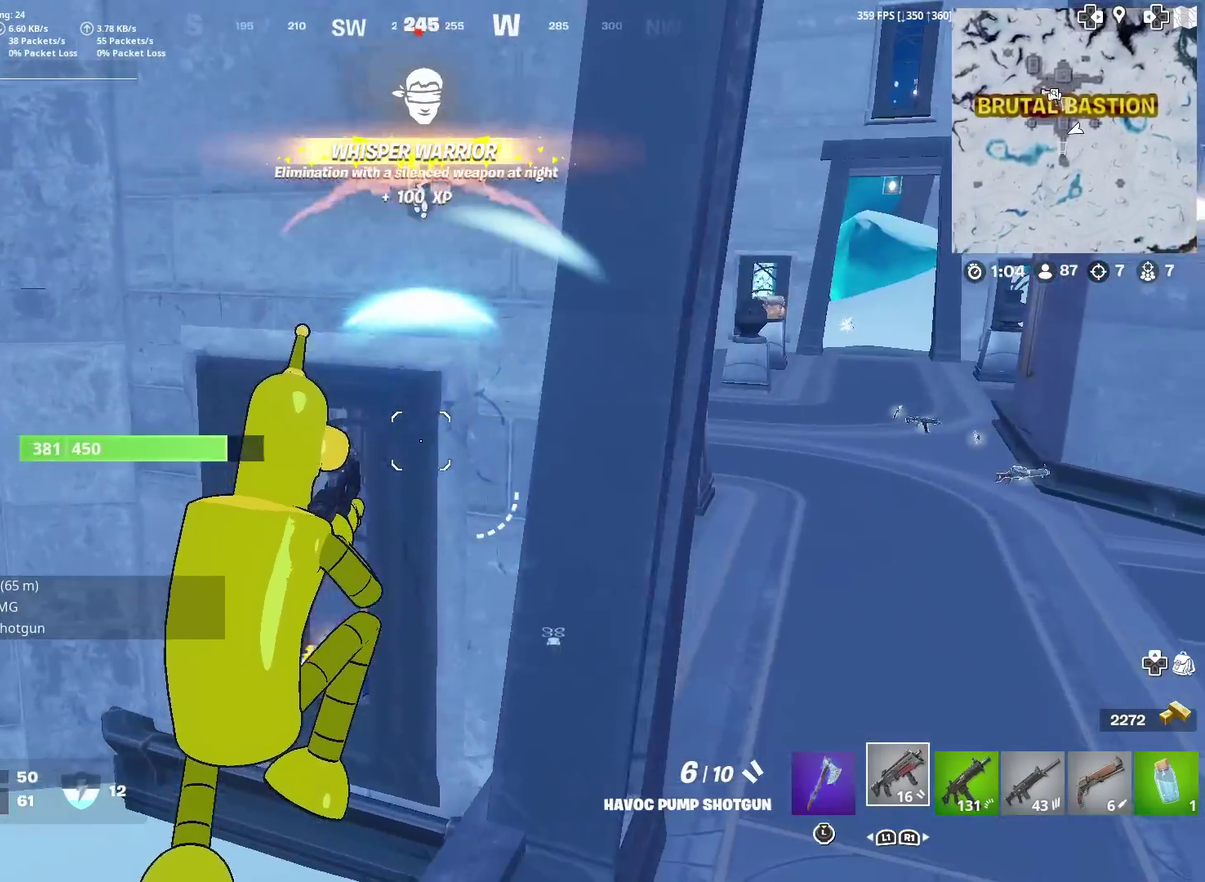
{"dt_ms": 600, "buttons": [], "left_stick": "up-right", "right_stick": "left", "events": [[567, "right_stick", "left"]]}
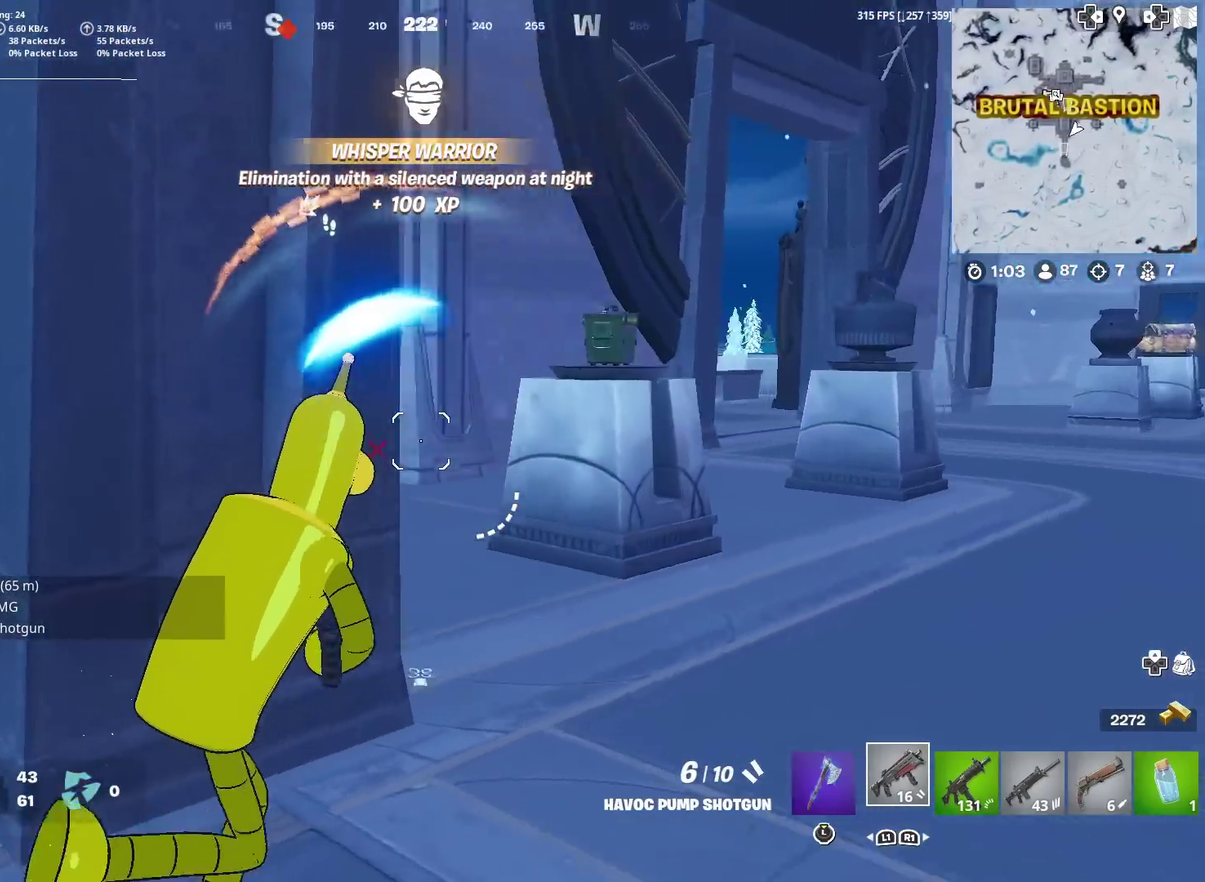
{"dt_ms": 401, "buttons": [], "left_stick": "down", "right_stick": "center", "events": [[101, "right_stick", "up-left"], [184, "left_stick", "right"], [184, "right_stick", "center"], [267, "left_stick", "down-right"], [351, "left_stick", "down"]]}
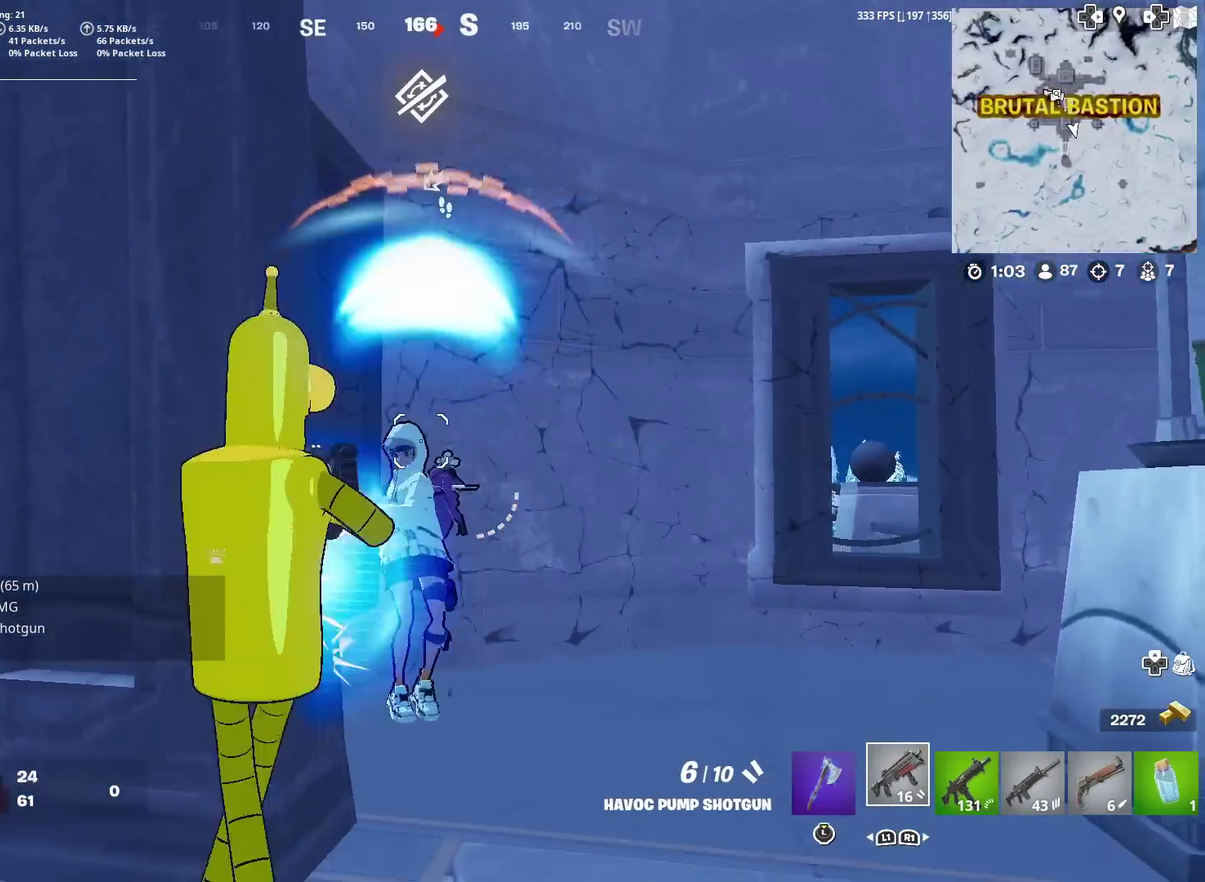
{"dt_ms": 600, "buttons": [], "left_stick": "right", "right_stick": "right", "events": [[17, "left_stick", "down-left"], [117, "R2", "down"], [150, "left_stick", "left"], [250, "R2", "up"], [300, "left_stick", "up-left"], [467, "left_stick", "up"], [484, "right_stick", "right"], [517, "left_stick", "up-right"], [584, "left_stick", "right"]]}